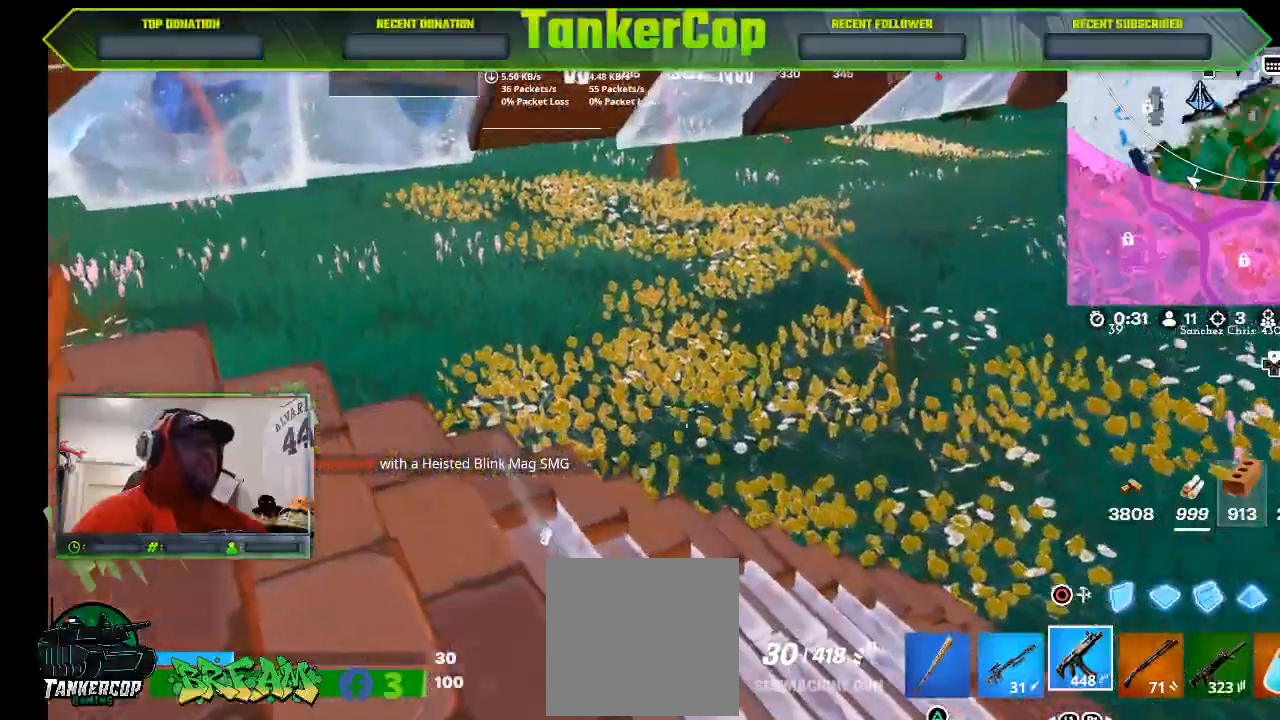
Gameplay with a controller (PlayStation layout); each line is a JSON object with the inputs held at the frame after it. "events" lists button and stick changes between this image and that frame as [ms after this image, input, new state], when the widget could be followed in between.
{"buttons": [], "left_stick": "center", "right_stick": "left", "events": [[233, "right_stick", "center"], [500, "right_stick", "left"]]}
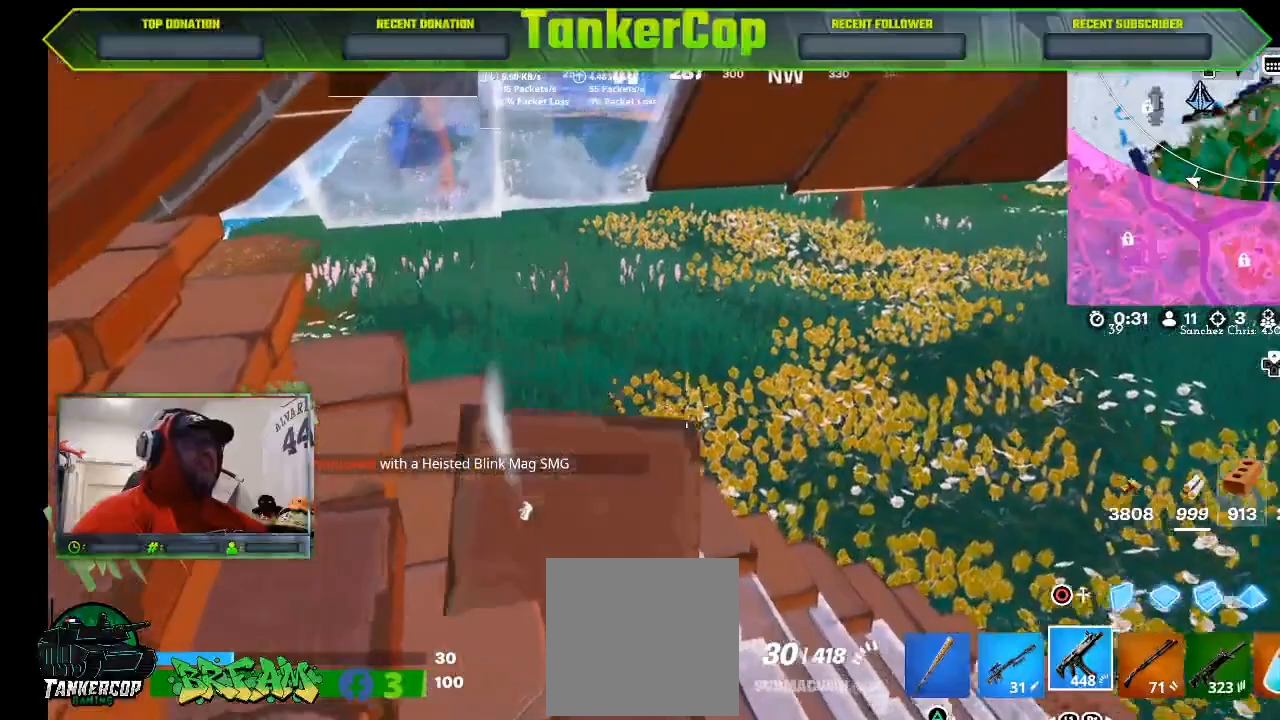
{"buttons": [], "left_stick": "down", "right_stick": "left", "events": [[133, "left_stick", "up"], [233, "left_stick", "down"]]}
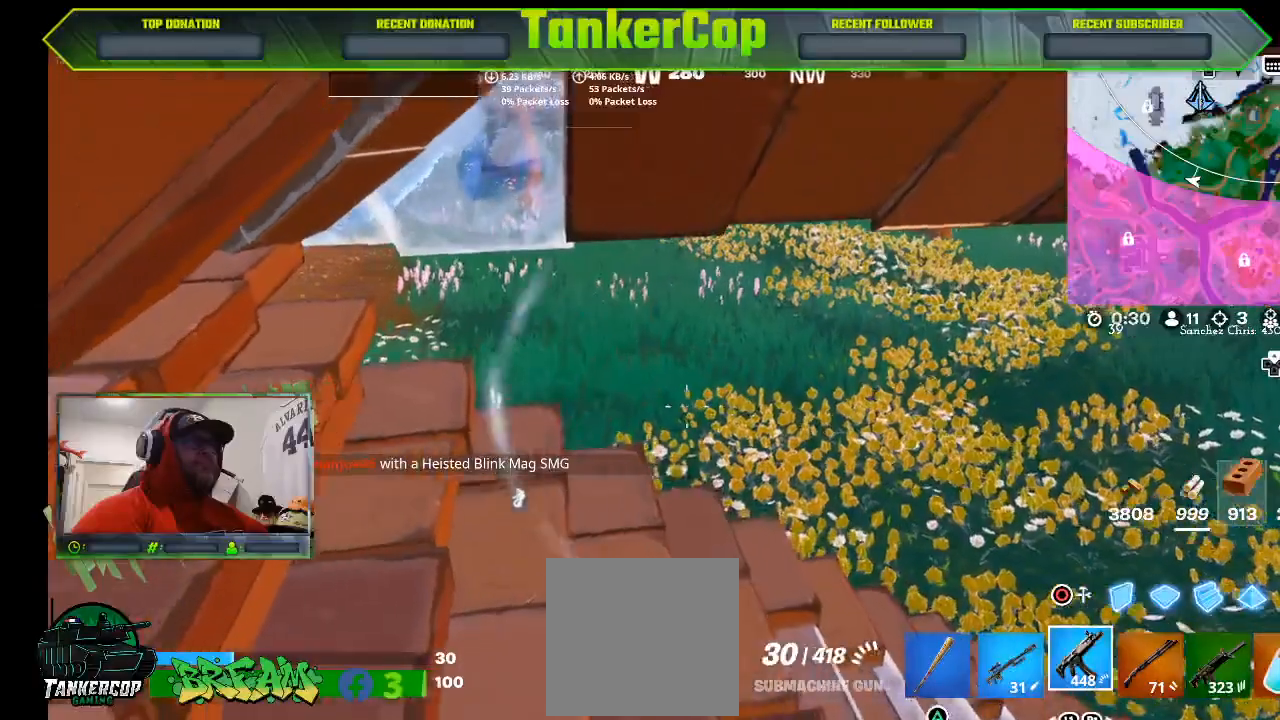
{"buttons": [], "left_stick": "center", "right_stick": "left", "events": [[300, "left_stick", "up"], [500, "left_stick", "center"]]}
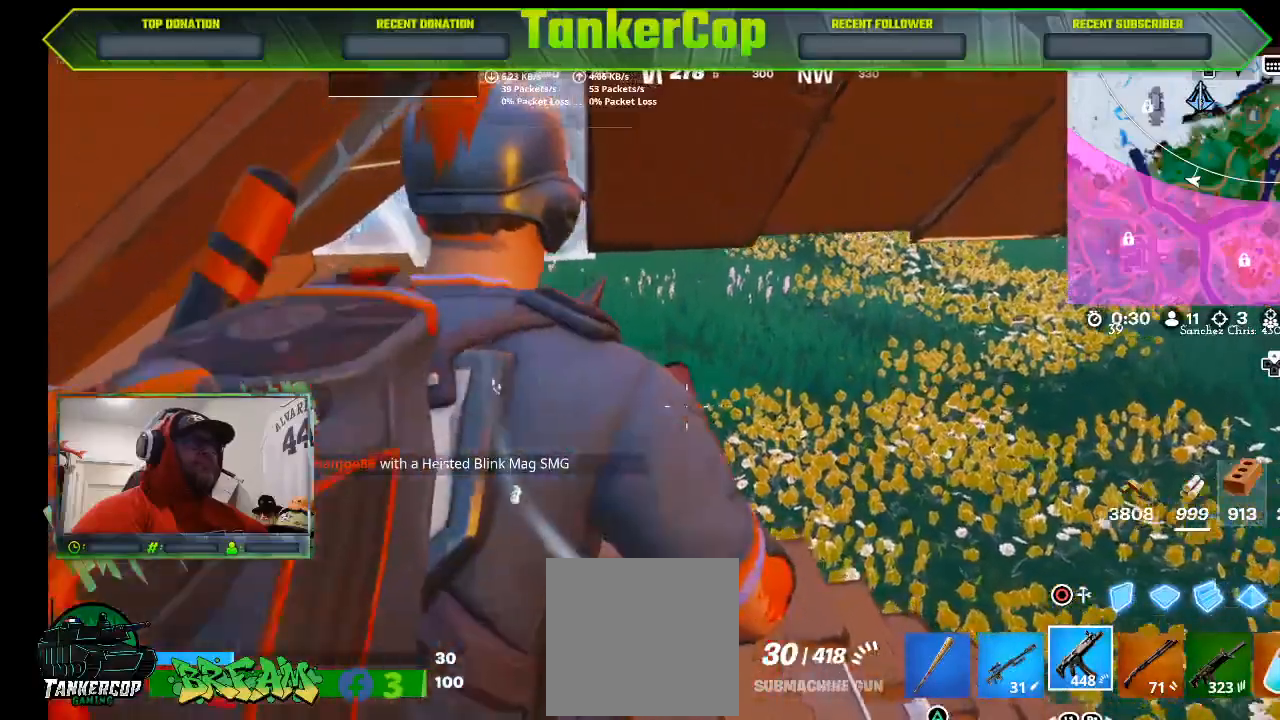
{"buttons": [], "left_stick": "up-left", "right_stick": "left", "events": [[67, "left_stick", "up-left"]]}
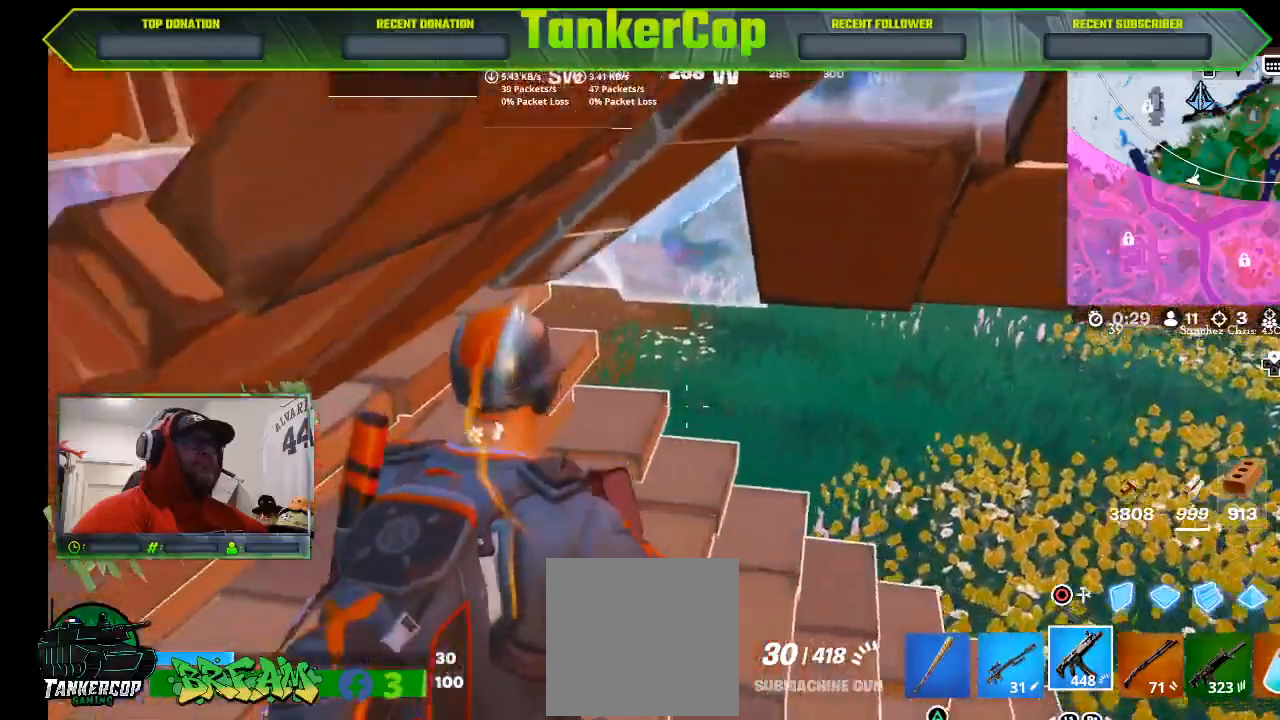
{"buttons": [], "left_stick": "up-left", "right_stick": "left", "events": []}